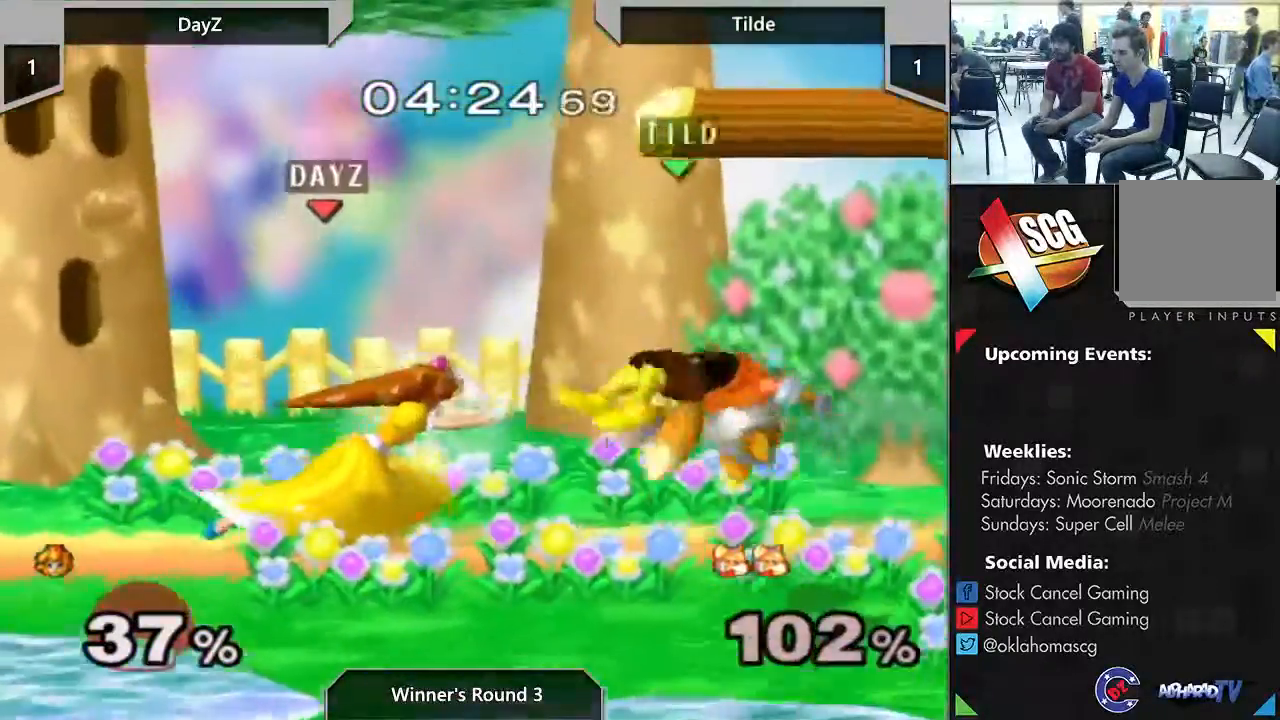
Gameplay with a controller (Nintendo layout); each line is a JSON object with the inputs held at the frame after it. "events" lists button and stick changes between this image and that frame as [ms after this image, input, new state], when the widget could be followed in between. Not read: L3 R1 R3.
{"buttons": [], "left_stick": "right", "right_stick": "center", "events": [[67, "START", "up"], [450, "left_stick", "right"]]}
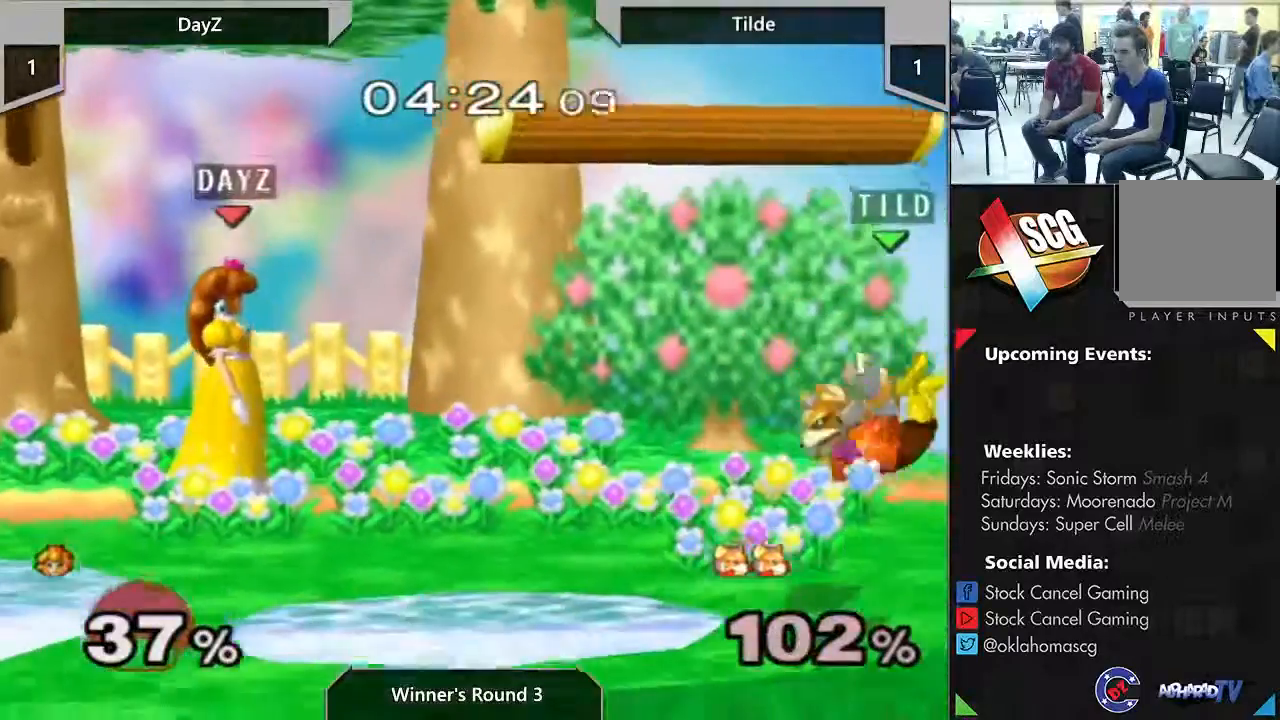
{"buttons": ["A"], "left_stick": "center", "right_stick": "center", "events": [[17, "Y", "down"], [117, "left_stick", "down-right"], [333, "left_stick", "center"], [417, "A", "down"], [450, "Y", "up"]]}
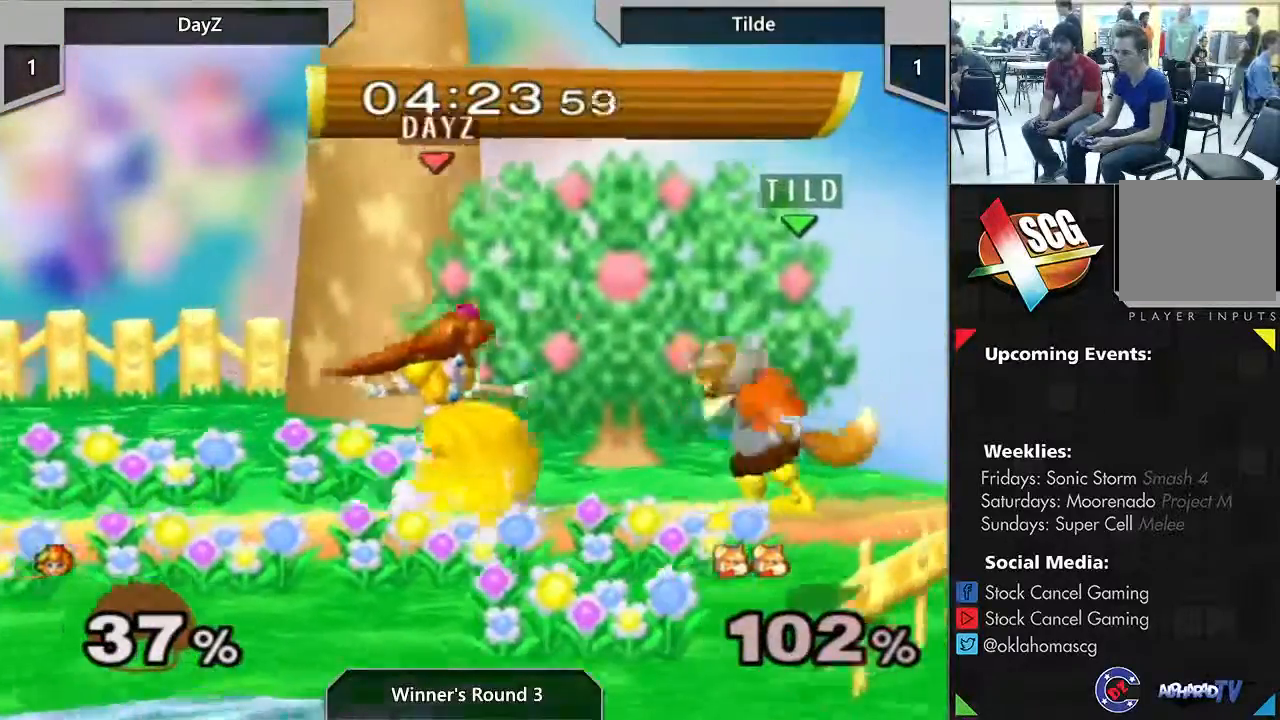
{"buttons": ["A", "START"], "left_stick": "center", "right_stick": "center", "events": [[117, "A", "up"], [117, "left_stick", "down"], [150, "START", "down"], [300, "left_stick", "center"], [400, "A", "down"], [400, "START", "up"], [500, "START", "down"]]}
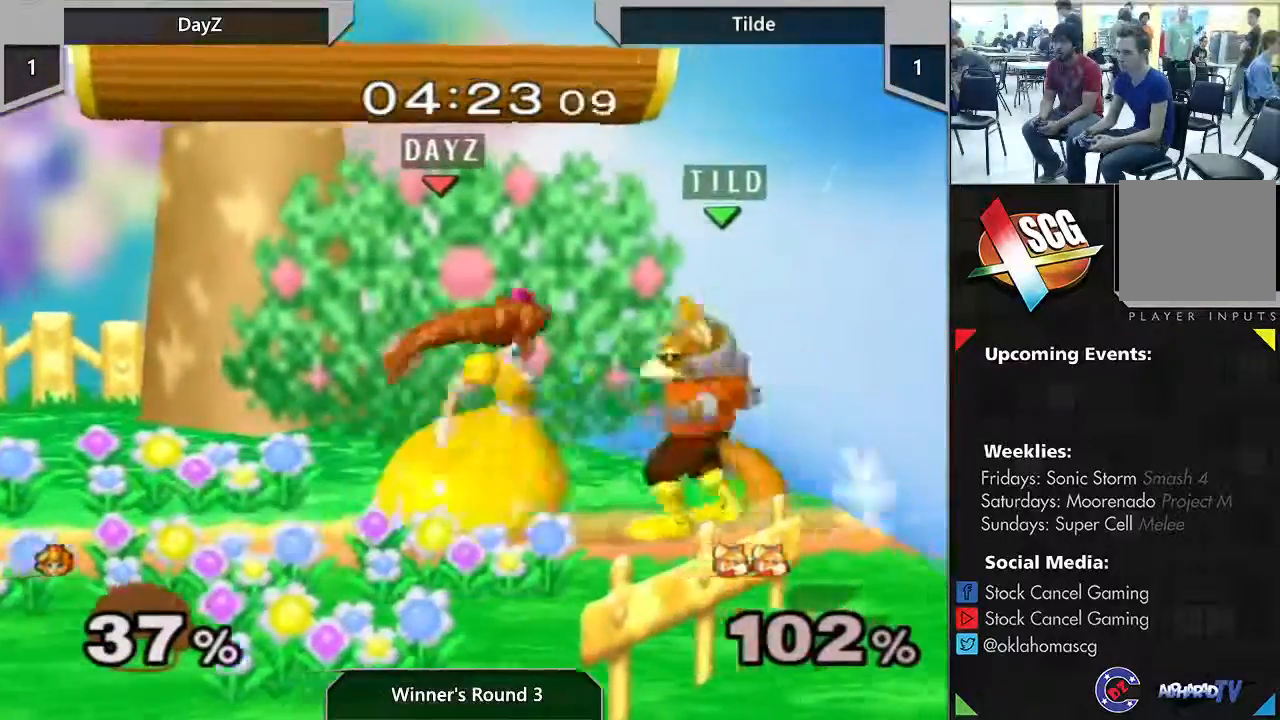
{"buttons": [], "left_stick": "right", "right_stick": "center", "events": [[183, "A", "up"], [483, "START", "up"], [483, "left_stick", "right"]]}
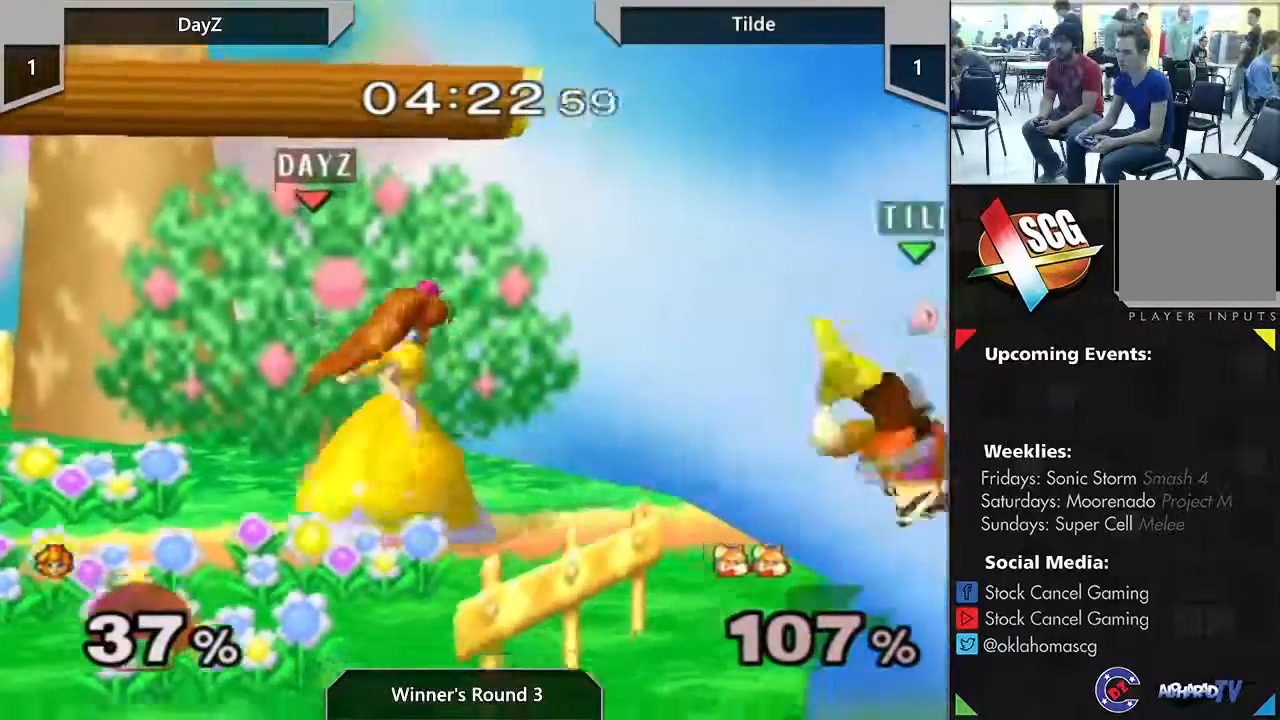
{"buttons": ["Y"], "left_stick": "center", "right_stick": "center", "events": [[83, "Y", "down"], [183, "left_stick", "down"], [367, "left_stick", "center"]]}
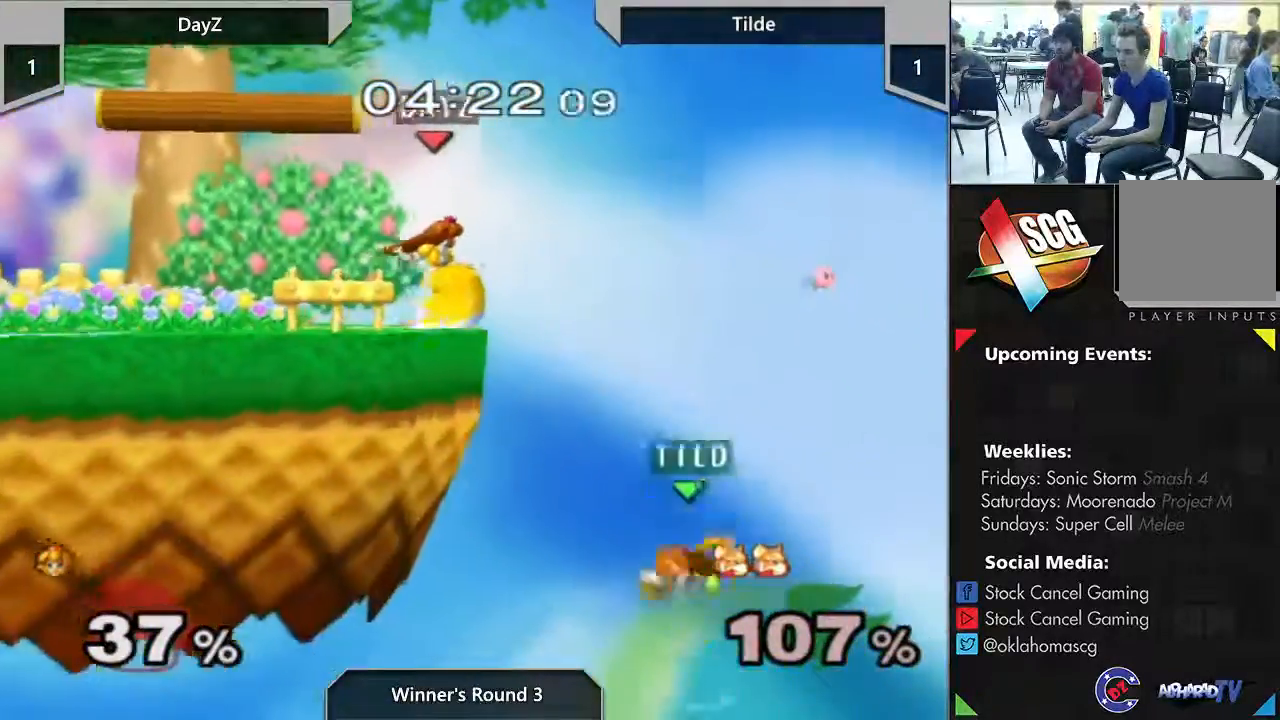
{"buttons": ["Y"], "left_stick": "left", "right_stick": "center", "events": [[150, "A", "down"], [233, "left_stick", "left"], [500, "A", "up"]]}
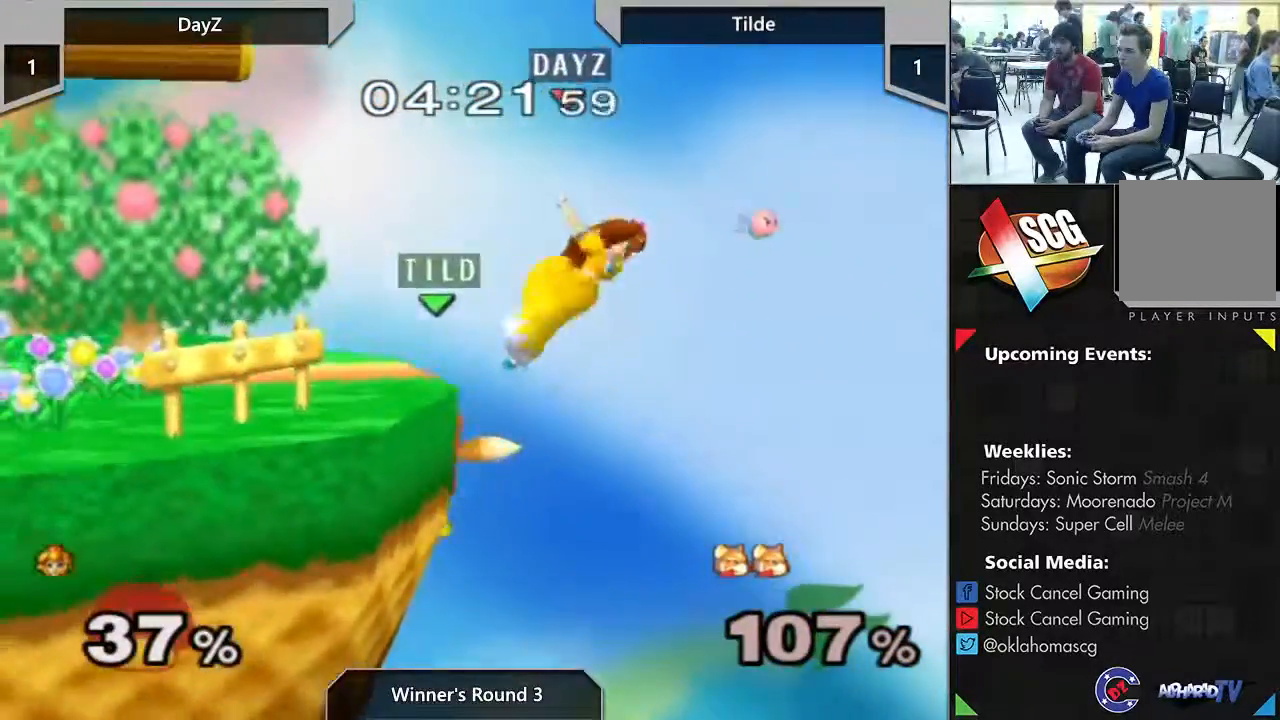
{"buttons": ["A", "Y"], "left_stick": "center", "right_stick": "center", "events": [[83, "left_stick", "center"], [233, "left_stick", "left"], [400, "A", "down"], [483, "left_stick", "center"]]}
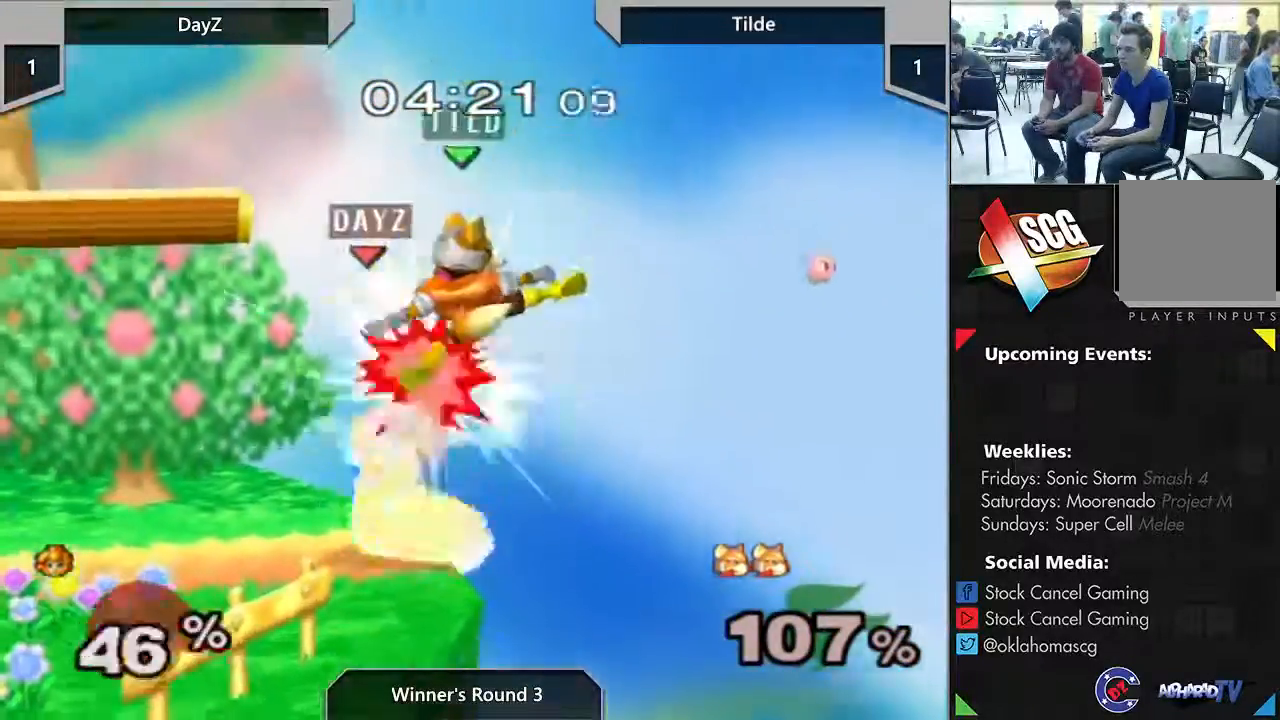
{"buttons": [], "left_stick": "center", "right_stick": "down", "events": [[83, "Y", "up"], [117, "A", "up"], [417, "right_stick", "down"]]}
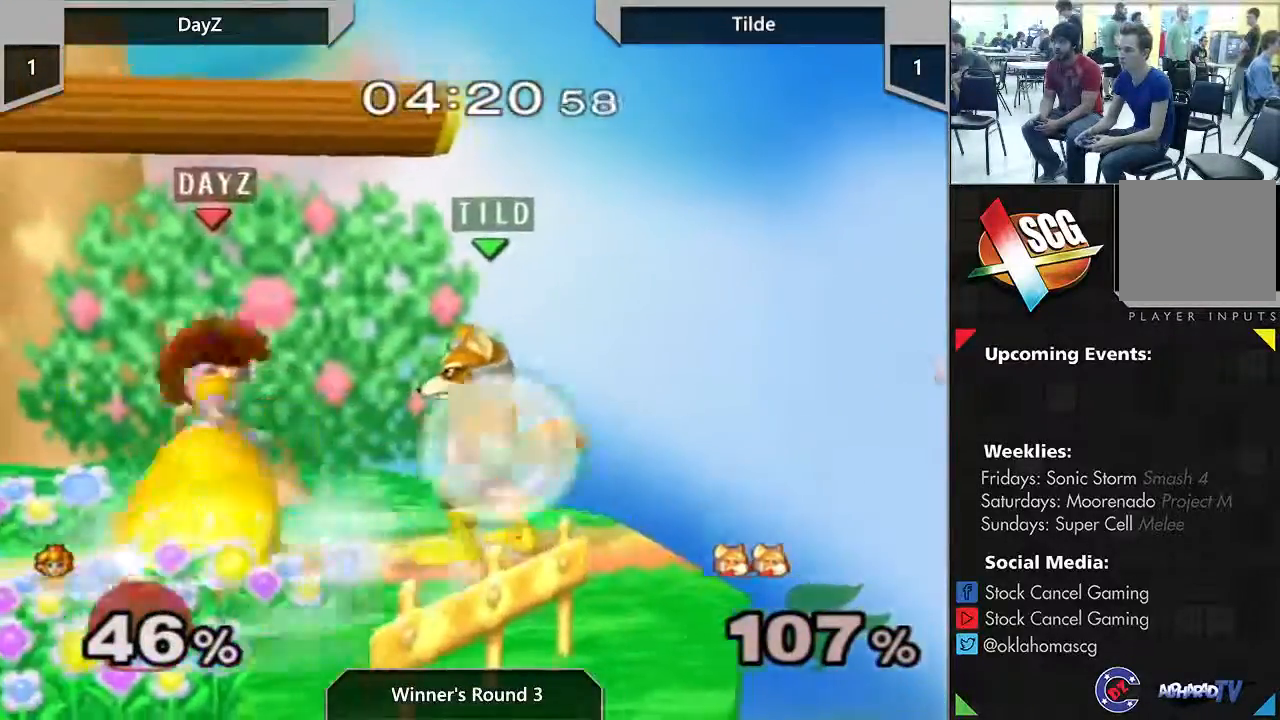
{"buttons": [], "left_stick": "center", "right_stick": "center", "events": [[17, "right_stick", "center"], [50, "left_stick", "down"], [117, "left_stick", "center"]]}
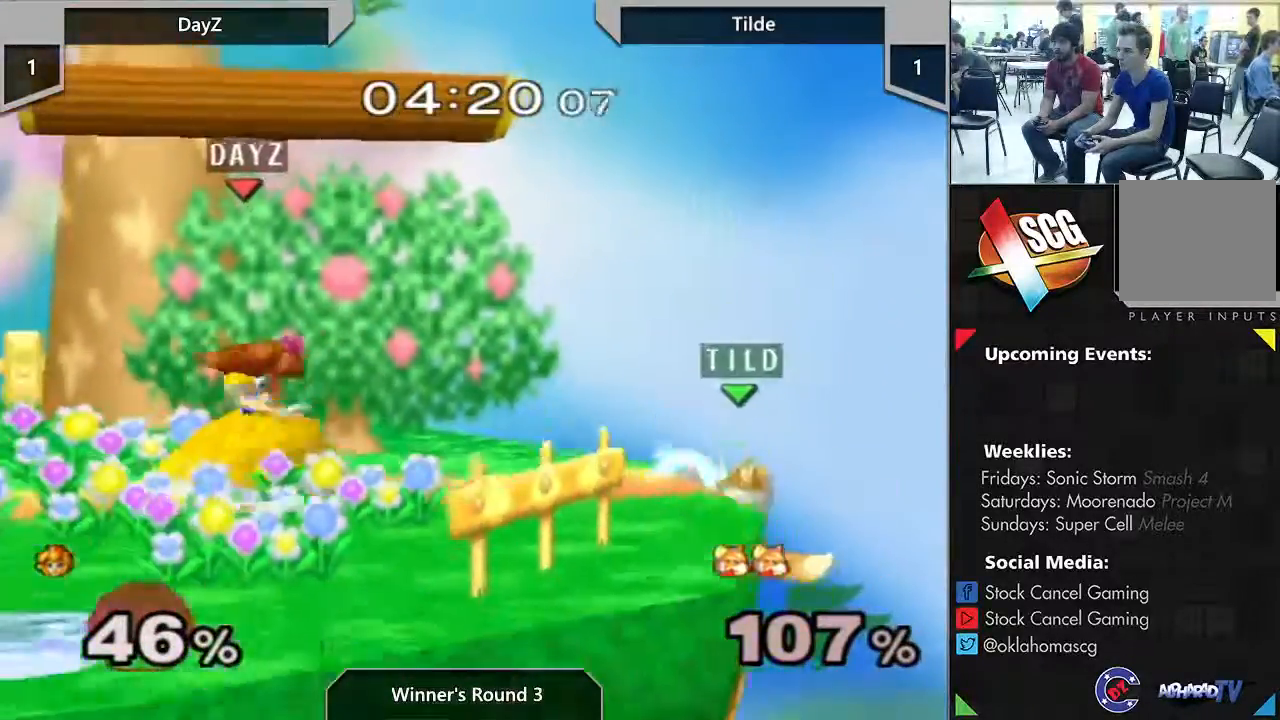
{"buttons": ["Y"], "left_stick": "right", "right_stick": "center", "events": [[167, "left_stick", "left"], [267, "Y", "down"], [267, "left_stick", "down-left"], [400, "left_stick", "down-right"], [450, "left_stick", "right"]]}
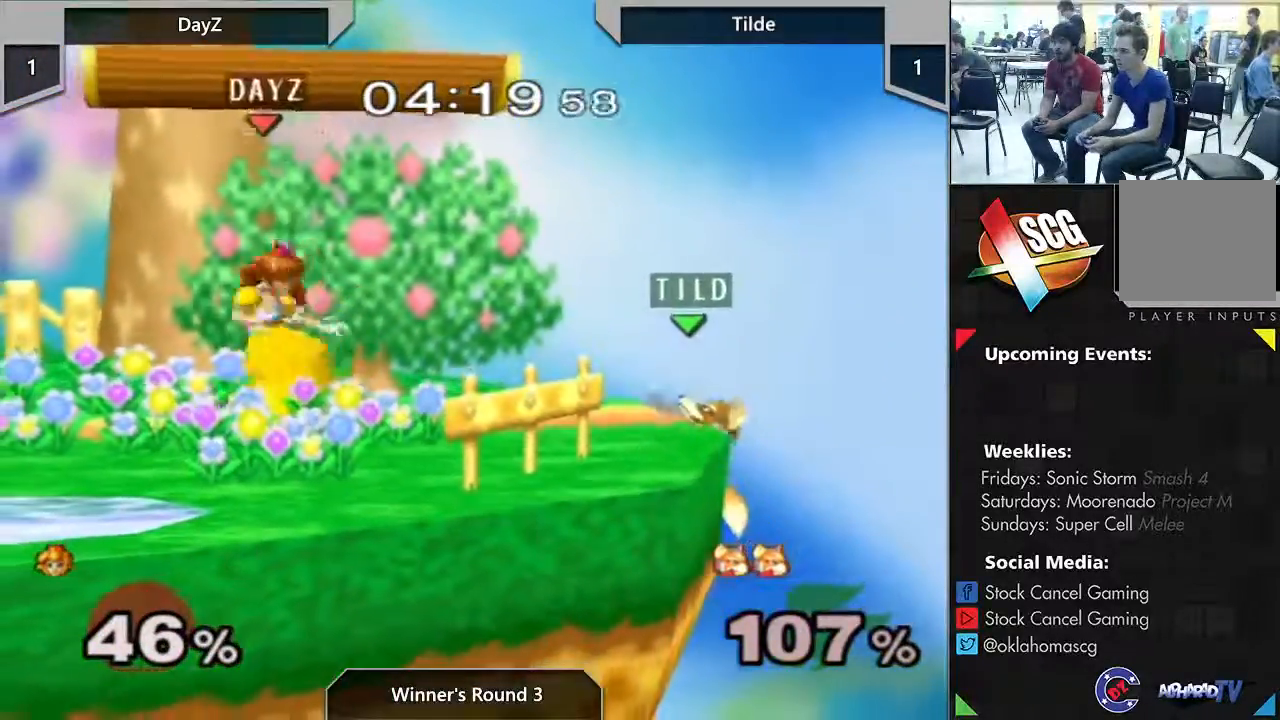
{"buttons": ["START"], "left_stick": "center", "right_stick": "down", "events": [[50, "A", "down"], [233, "START", "down"], [233, "Y", "up"], [267, "A", "up"], [267, "left_stick", "down-left"], [483, "left_stick", "center"], [483, "right_stick", "down"]]}
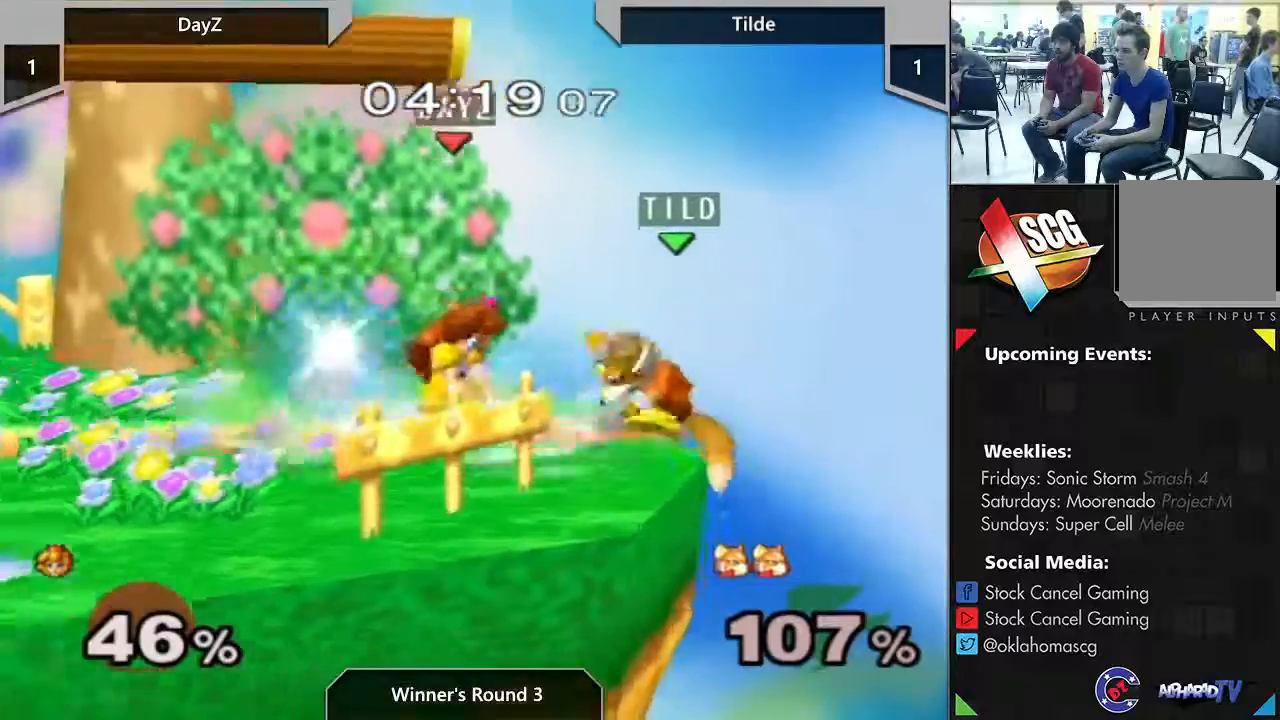
{"buttons": [], "left_stick": "center", "right_stick": "center", "events": [[50, "right_stick", "center"], [167, "START", "up"]]}
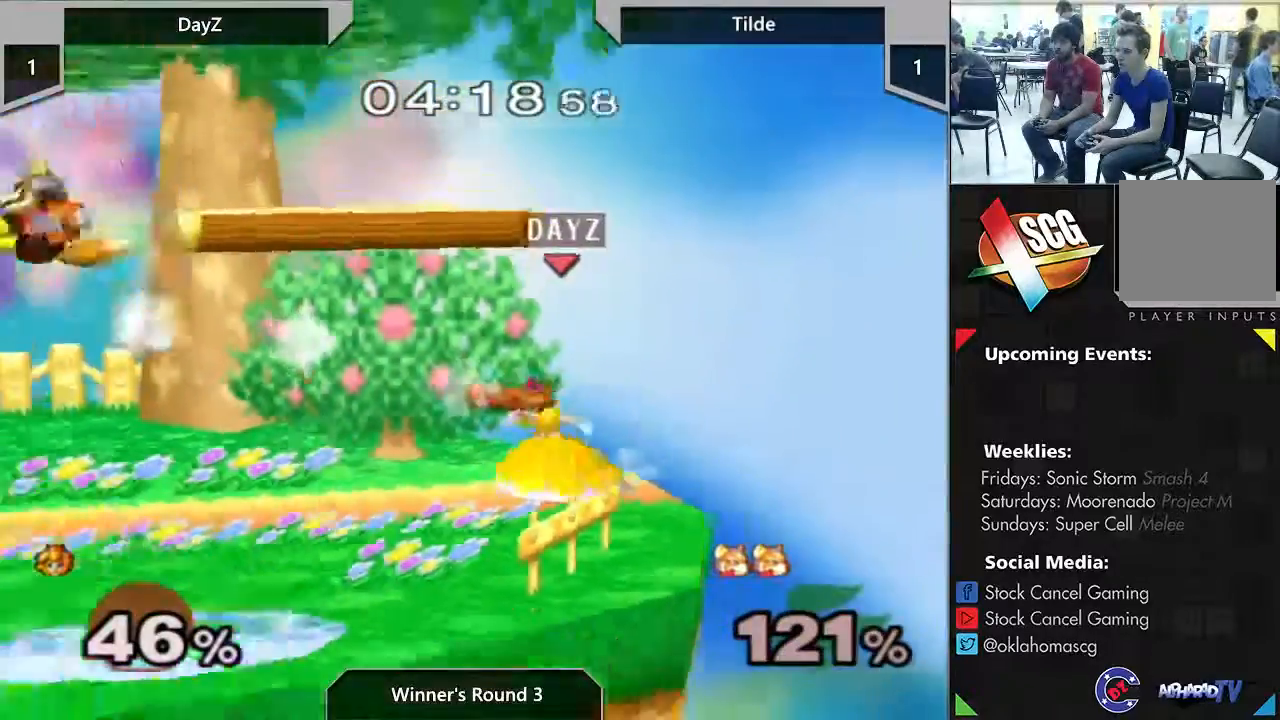
{"buttons": [], "left_stick": "center", "right_stick": "center", "events": [[133, "left_stick", "down"], [167, "B", "down"], [333, "B", "up"], [383, "left_stick", "center"]]}
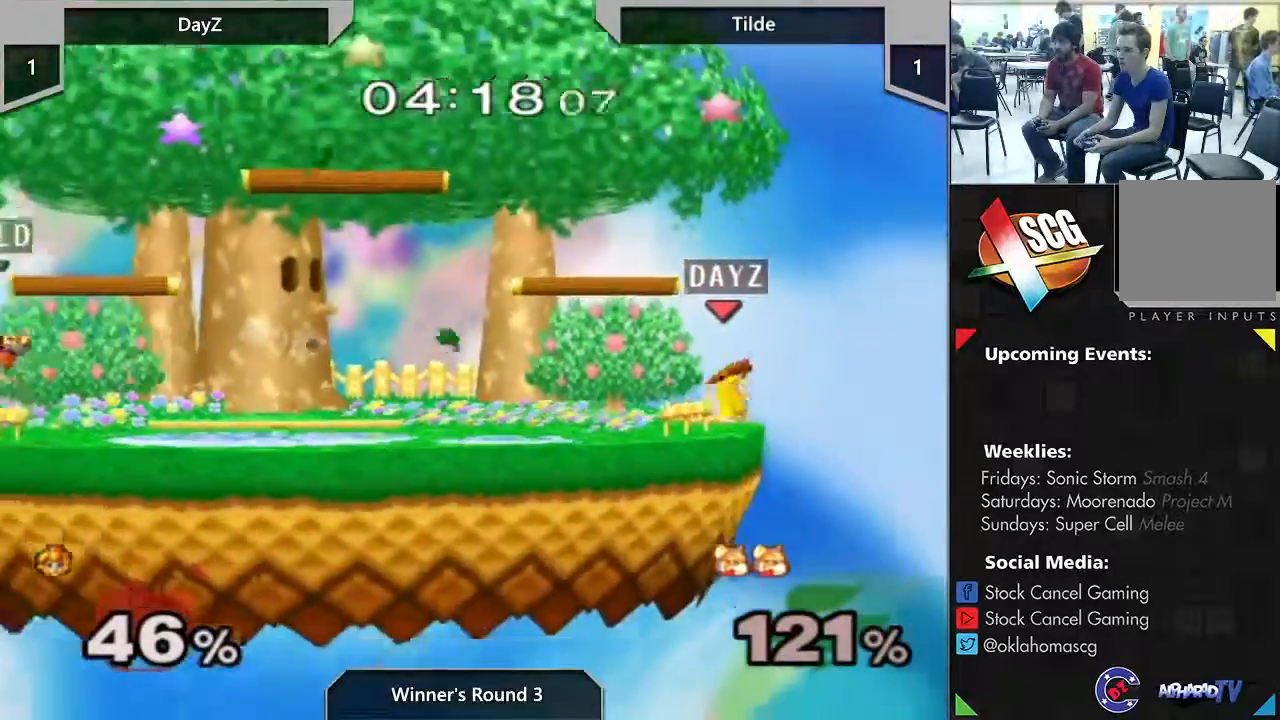
{"buttons": [], "left_stick": "center", "right_stick": "center", "events": [[183, "left_stick", "down"], [233, "B", "down"], [350, "B", "up"], [383, "left_stick", "center"]]}
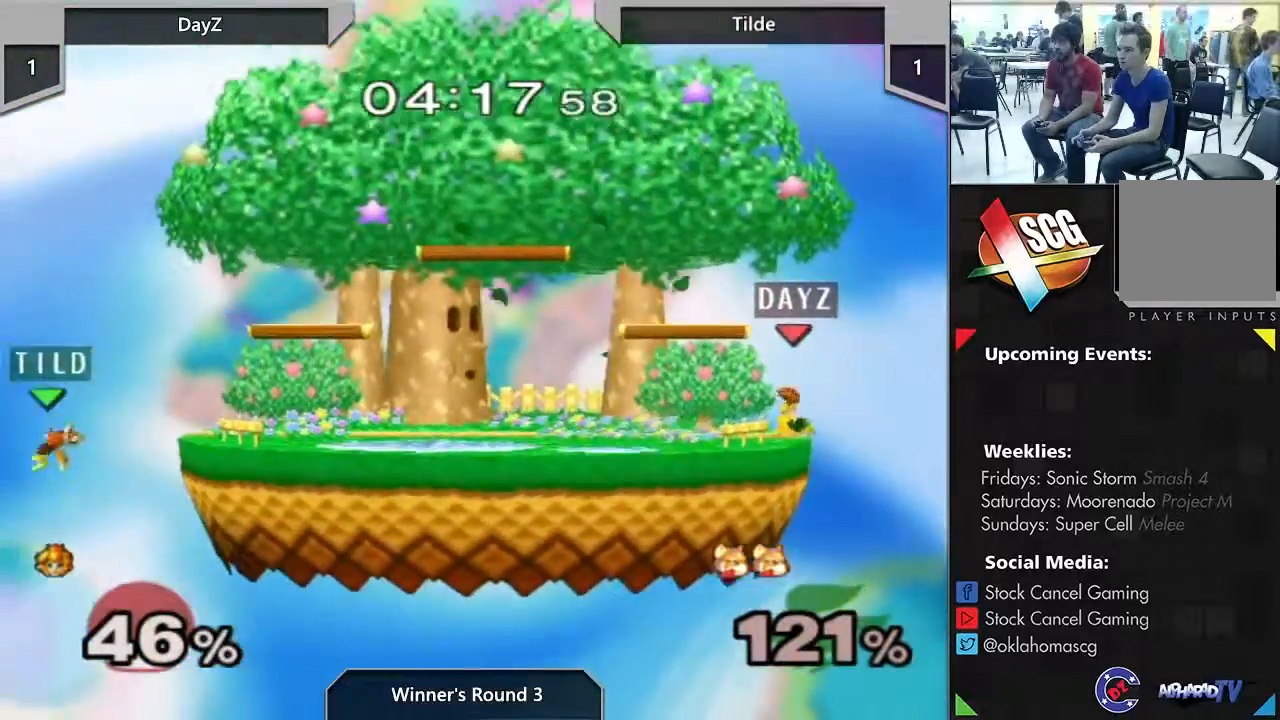
{"buttons": ["Y"], "left_stick": "left", "right_stick": "center", "events": [[300, "left_stick", "left"], [367, "Y", "down"]]}
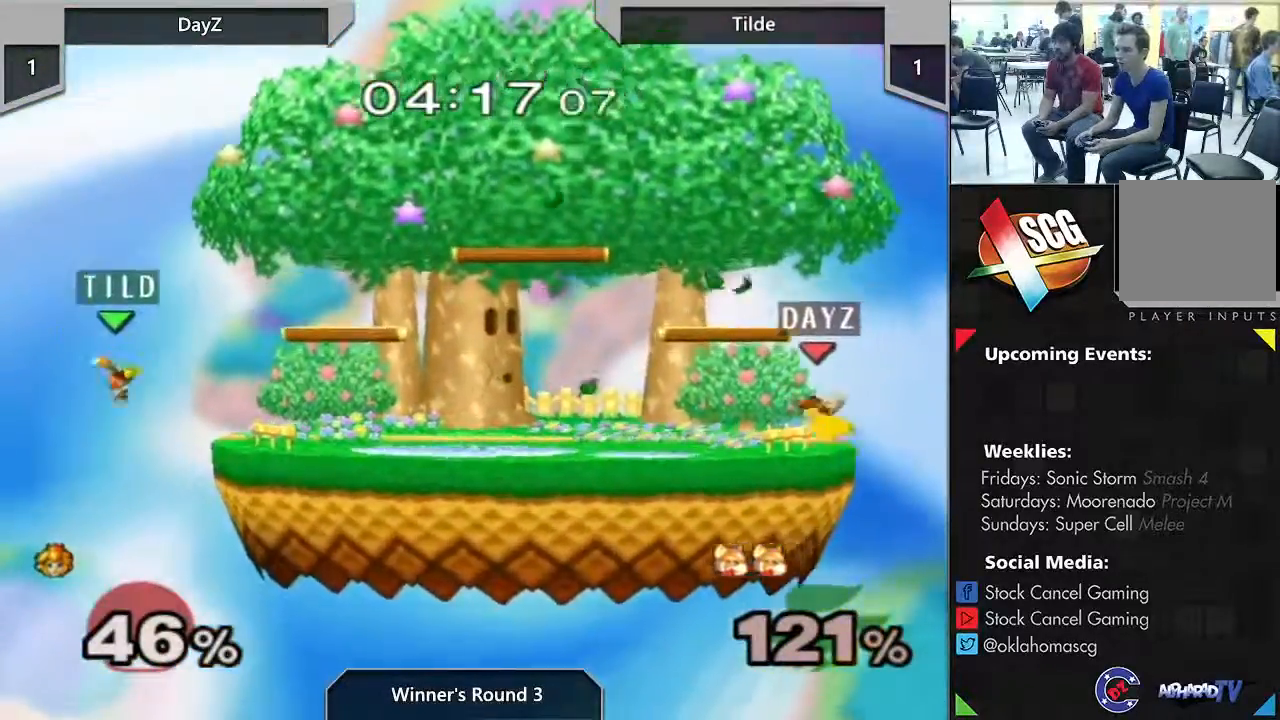
{"buttons": [], "left_stick": "left", "right_stick": "center"}
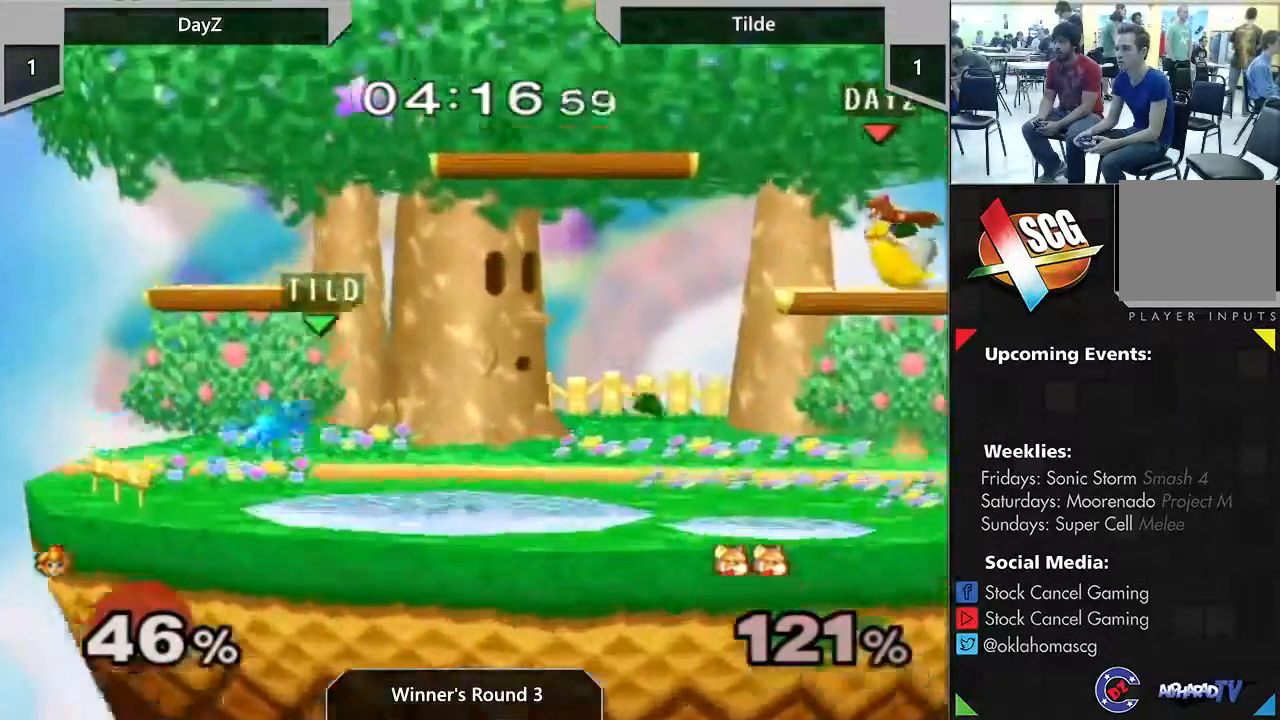
{"buttons": [], "left_stick": "down", "right_stick": "left", "events": [[83, "START", "down"], [333, "START", "up"], [483, "left_stick", "down"], [483, "right_stick", "left"]]}
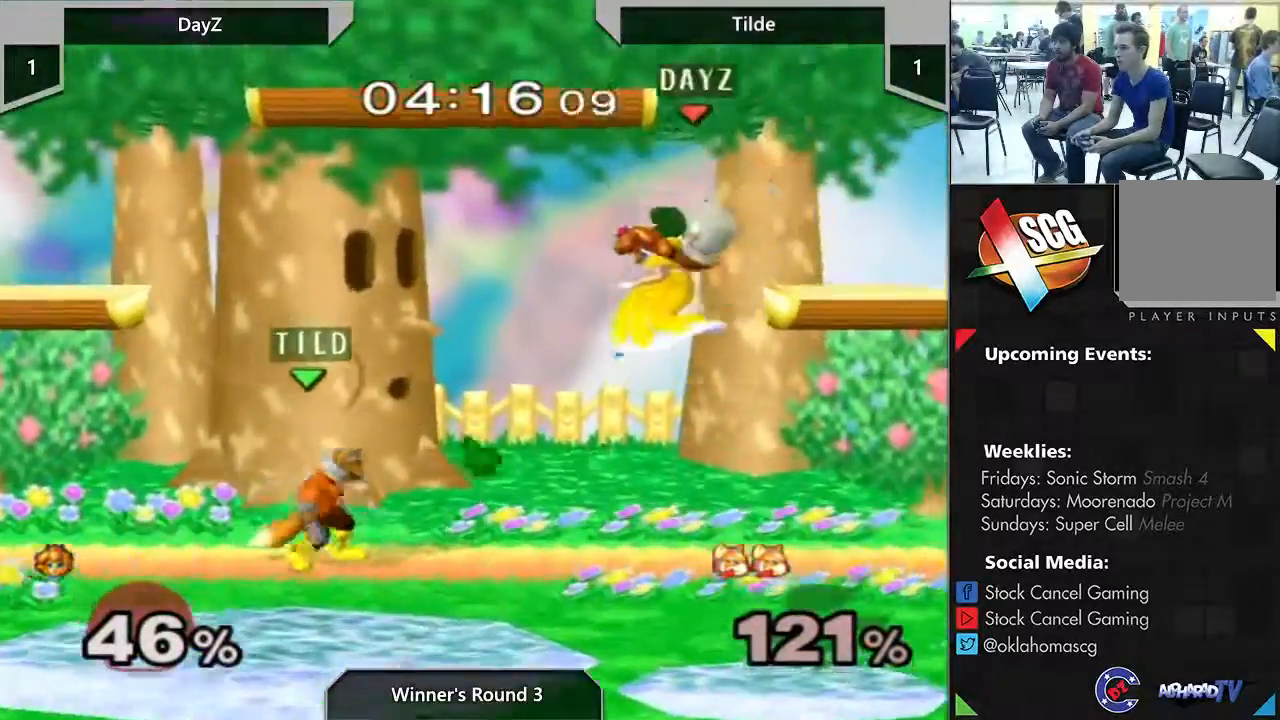
{"buttons": ["Y"], "left_stick": "left", "right_stick": "center", "events": [[83, "right_stick", "center"], [117, "START", "down"], [183, "left_stick", "center"], [367, "START", "up"], [433, "left_stick", "left"], [450, "Y", "down"]]}
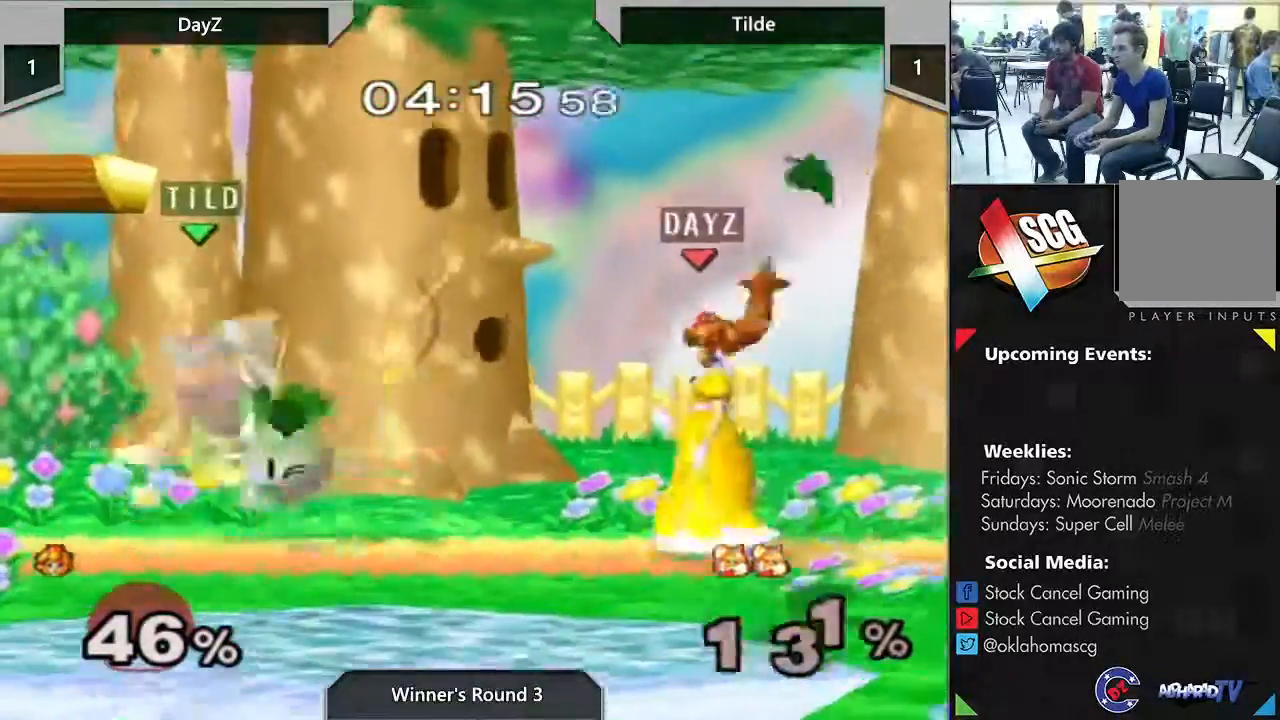
{"buttons": ["Y"], "left_stick": "left", "right_stick": "center", "events": [[133, "left_stick", "down-left"], [367, "left_stick", "left"]]}
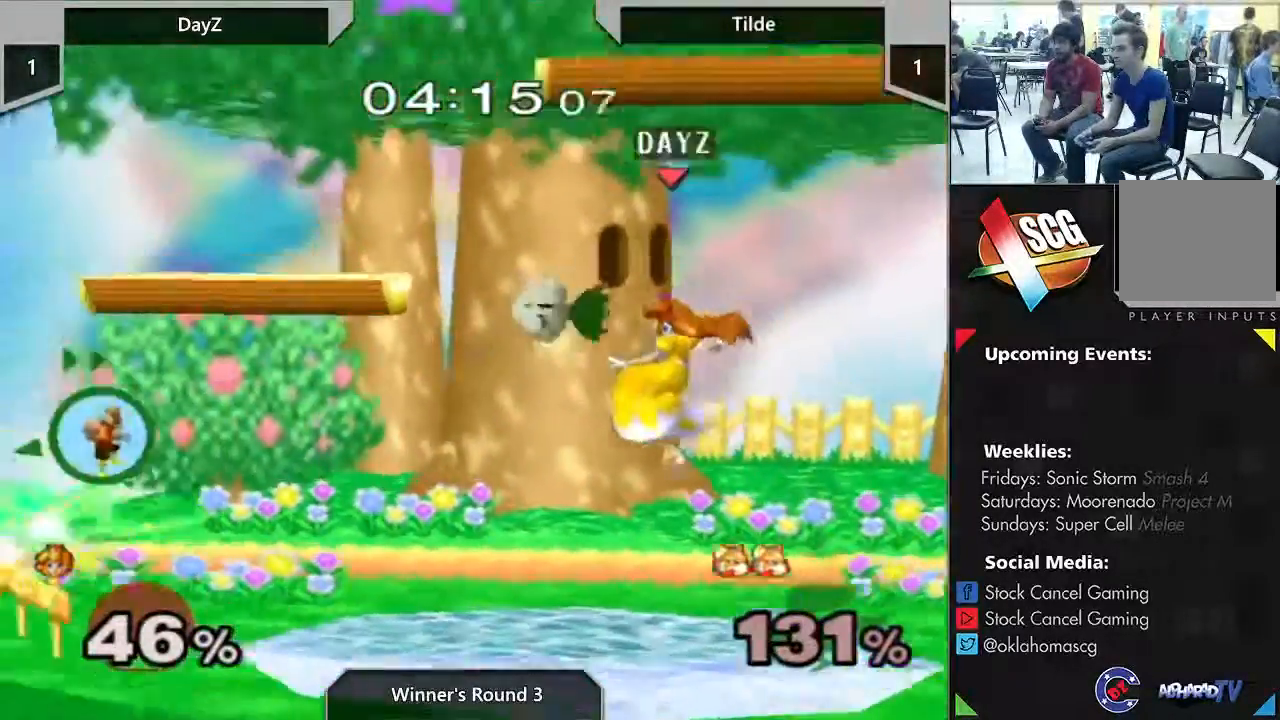
{"buttons": [], "left_stick": "center", "right_stick": "center", "events": [[50, "A", "down"], [117, "Y", "up"], [200, "A", "up"], [233, "left_stick", "down"], [383, "left_stick", "center"]]}
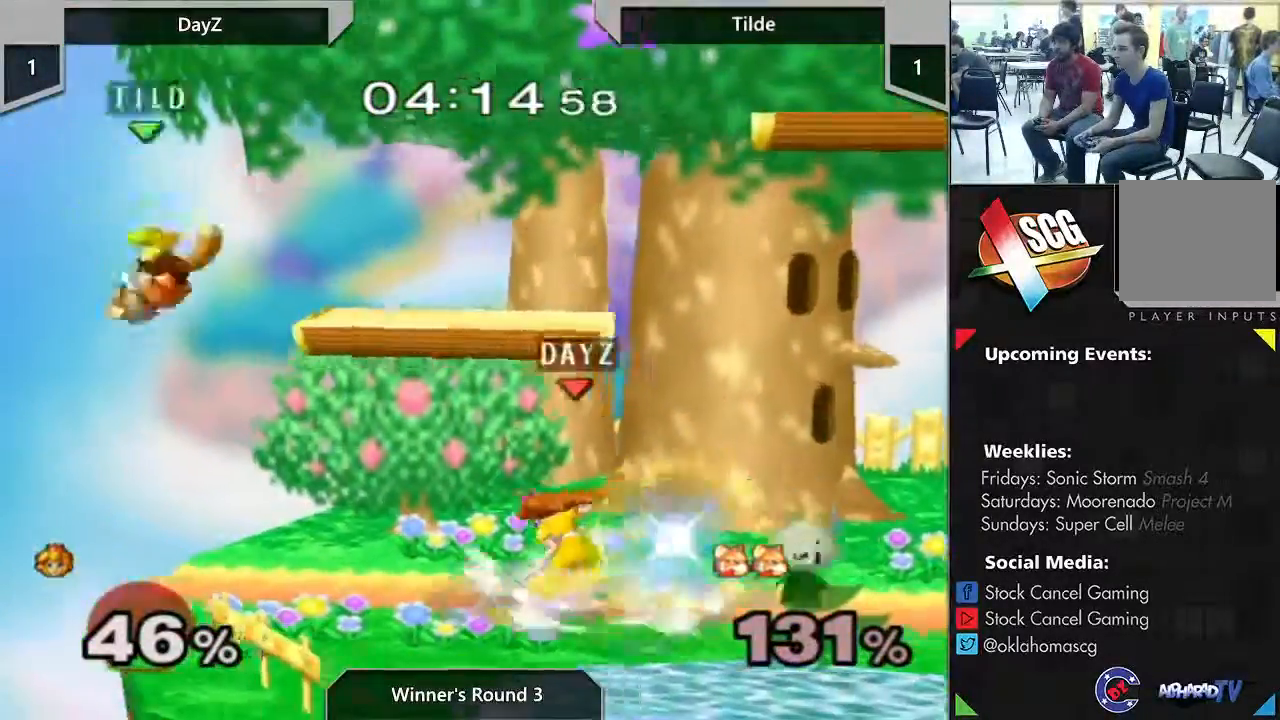
{"buttons": [], "left_stick": "center", "right_stick": "center", "events": [[17, "Y", "down"], [17, "left_stick", "down-left"], [233, "left_stick", "center"], [267, "A", "down"], [283, "Y", "up"], [500, "A", "up"]]}
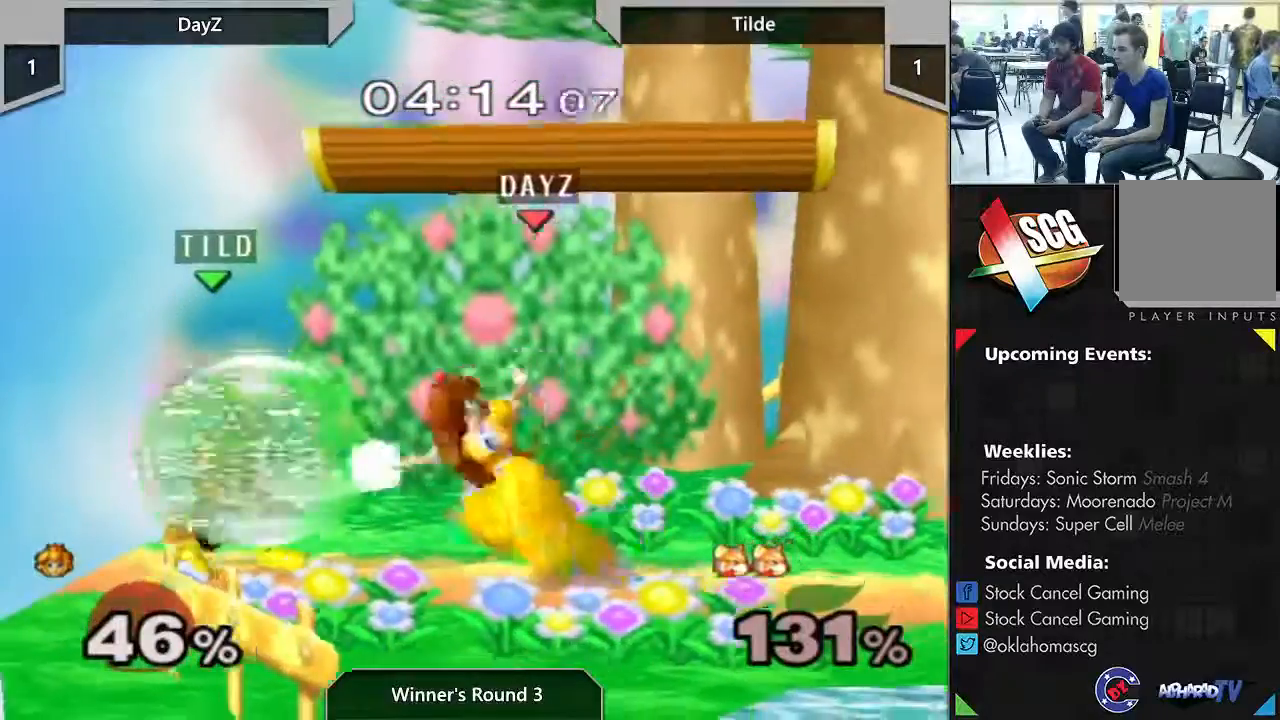
{"buttons": ["A"], "left_stick": "down", "right_stick": "center", "events": [[17, "left_stick", "down"], [200, "A", "down"]]}
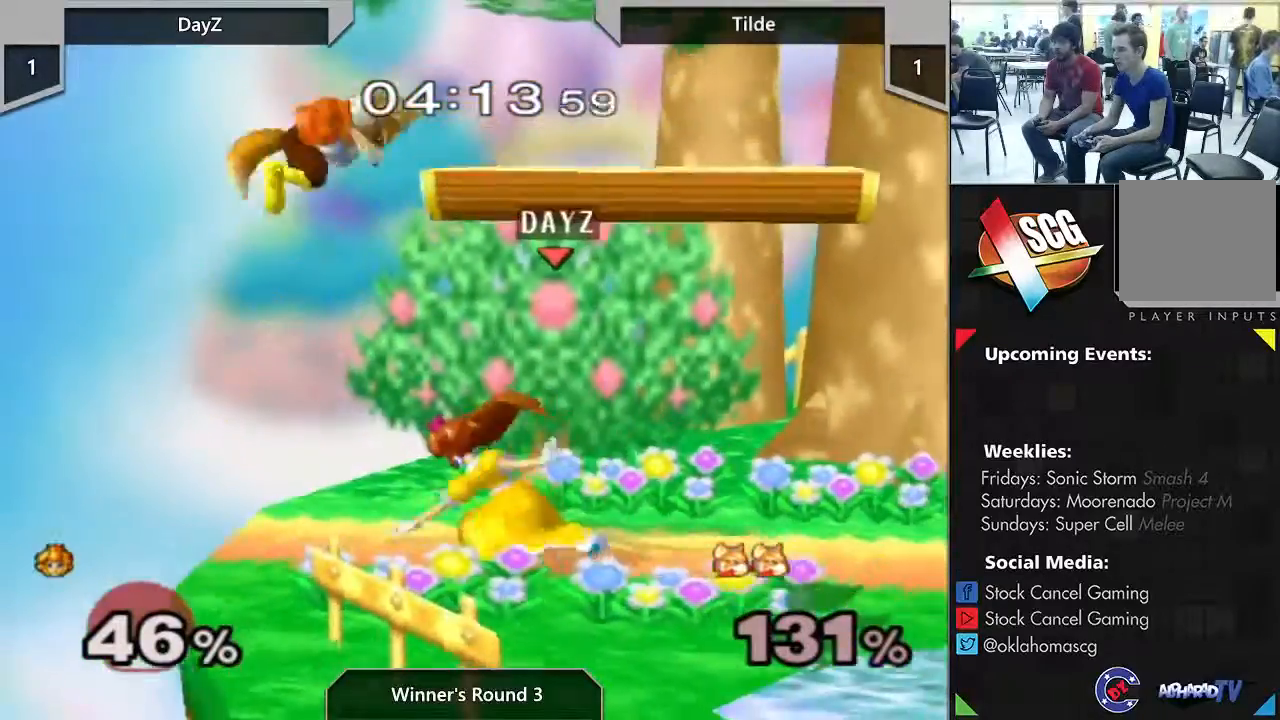
{"buttons": [], "left_stick": "left", "right_stick": "center", "events": [[50, "left_stick", "center"], [267, "A", "up"], [417, "left_stick", "left"]]}
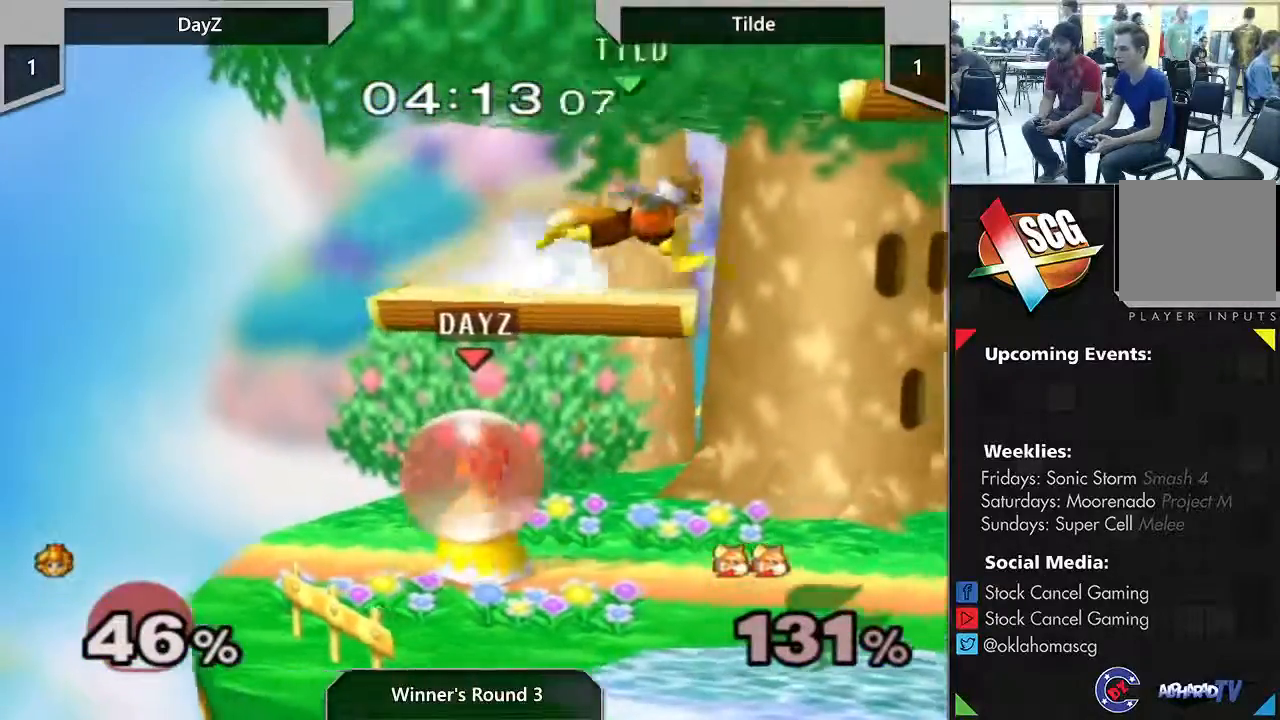
{"buttons": ["Y"], "left_stick": "center", "right_stick": "center", "events": [[67, "left_stick", "center"], [483, "Y", "down"]]}
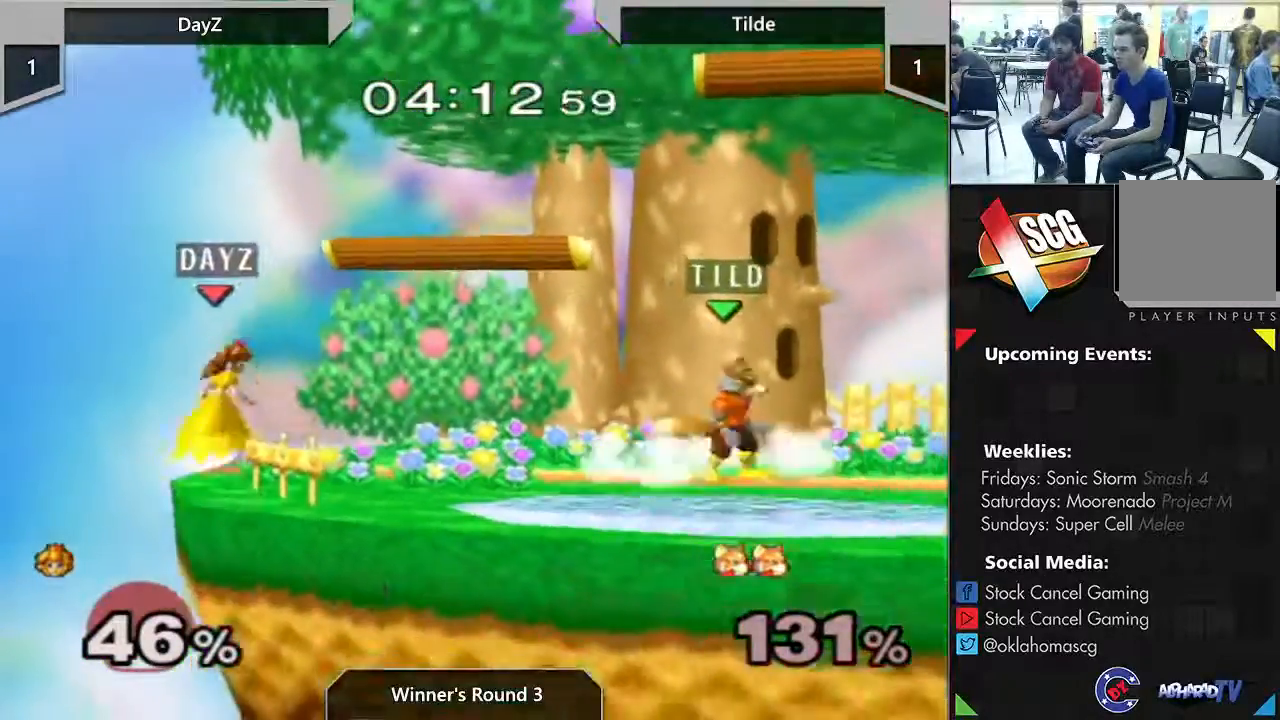
{"buttons": ["A", "Y"], "left_stick": "right", "right_stick": "center", "events": [[233, "left_stick", "down"], [450, "A", "down"], [450, "left_stick", "right"]]}
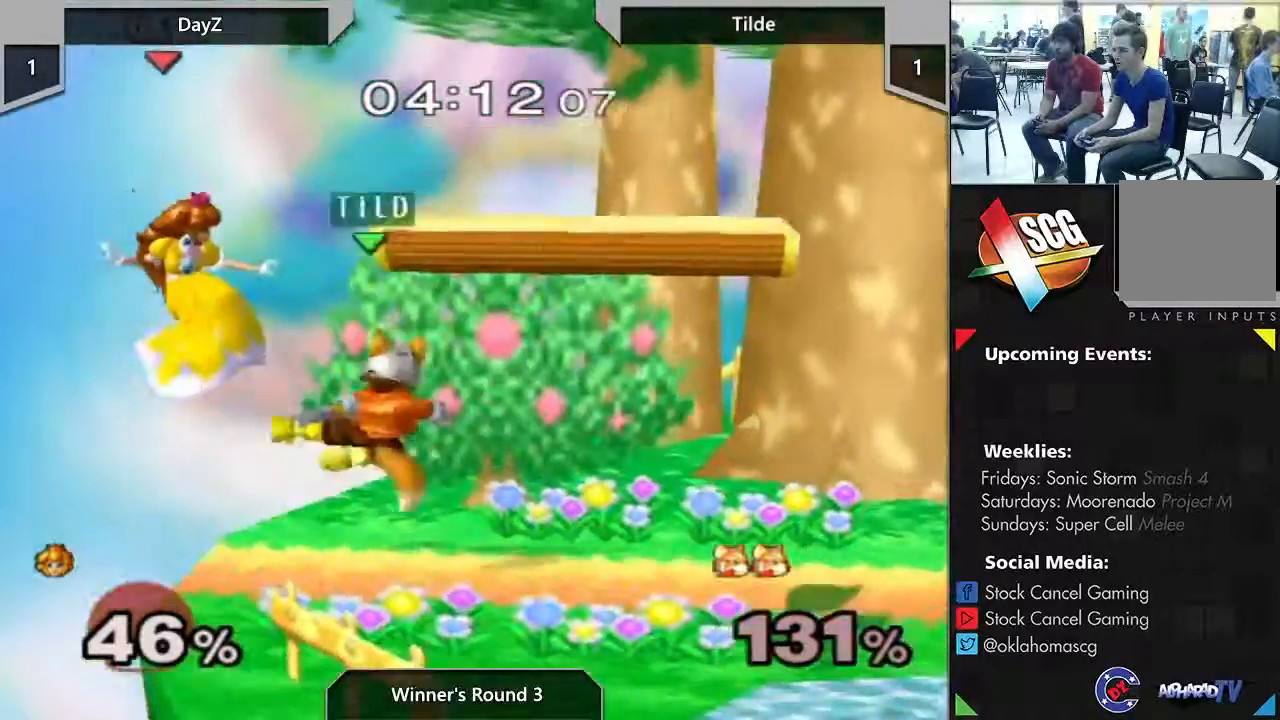
{"buttons": [], "left_stick": "center", "right_stick": "center", "events": [[50, "Y", "up"], [117, "A", "up"], [117, "left_stick", "down"], [383, "left_stick", "center"]]}
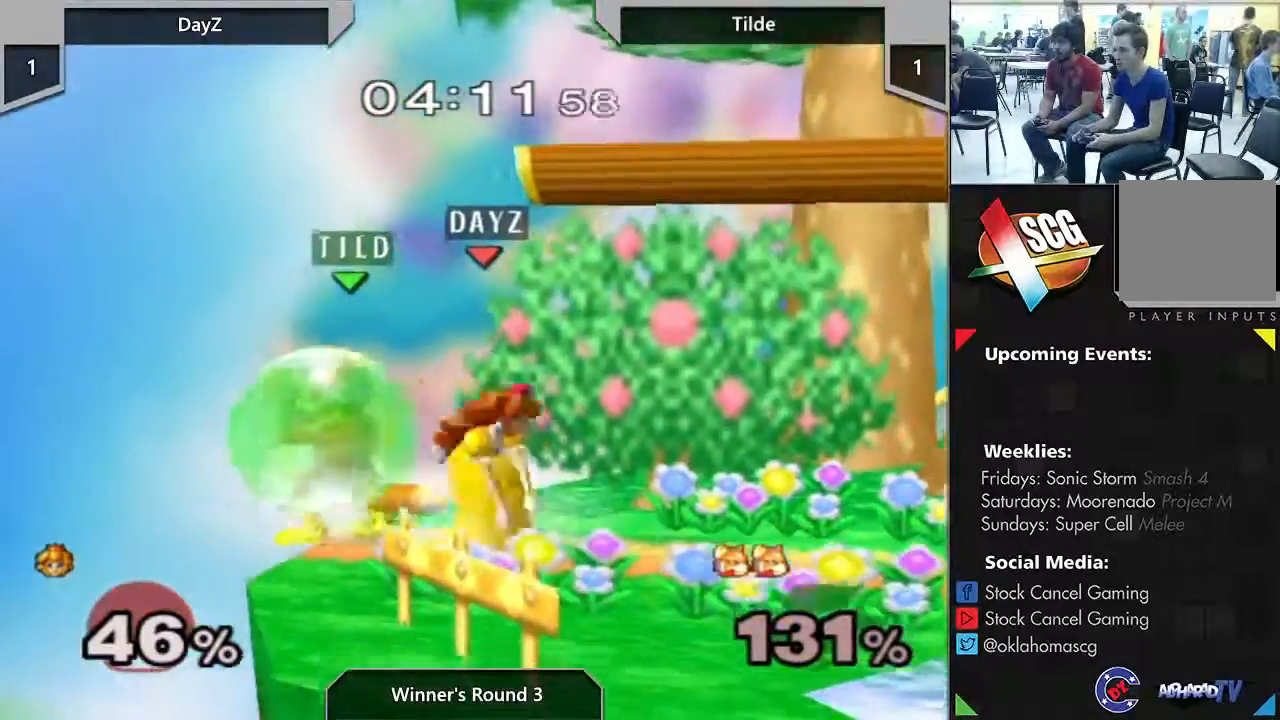
{"buttons": ["START"], "left_stick": "center", "right_stick": "center", "events": [[400, "START", "down"]]}
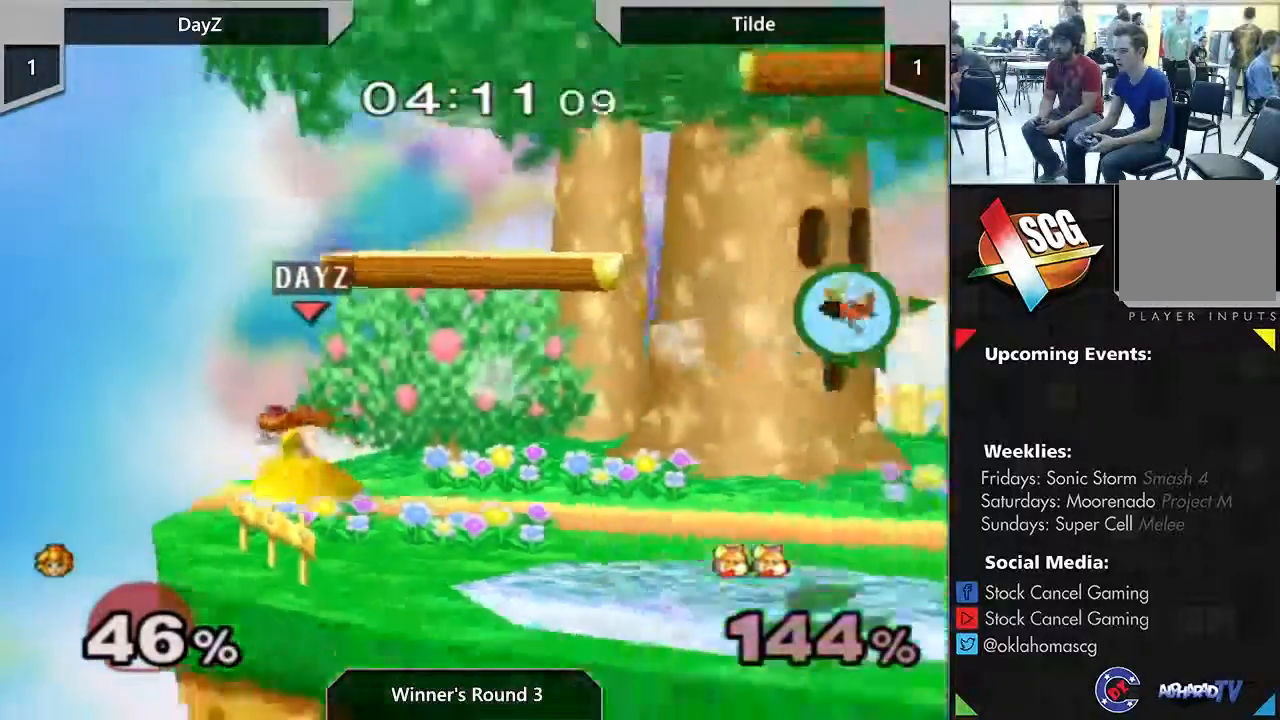
{"buttons": ["B"], "left_stick": "down", "right_stick": "center", "events": [[83, "left_stick", "down"], [117, "START", "up"], [133, "B", "down"], [167, "START", "down"], [267, "B", "up"], [400, "B", "down"], [433, "START", "up"]]}
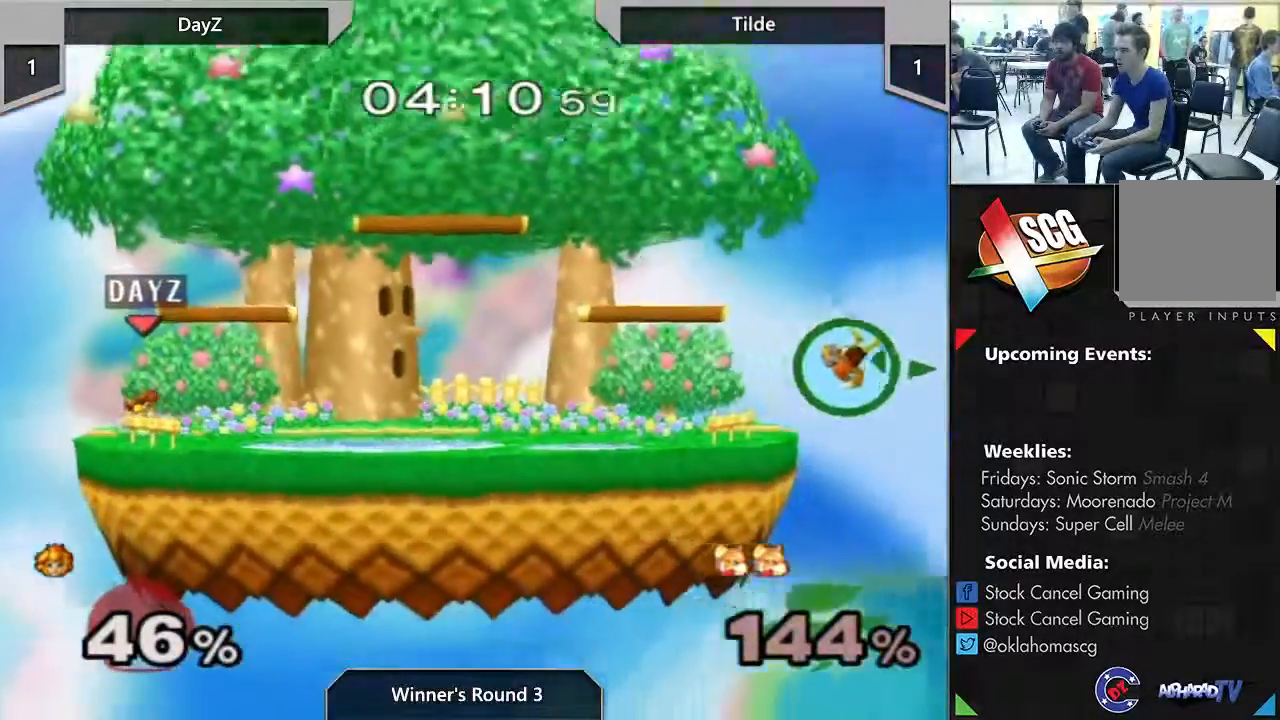
{"buttons": [], "left_stick": "right", "right_stick": "center", "events": [[17, "B", "up"], [83, "left_stick", "center"], [417, "left_stick", "right"]]}
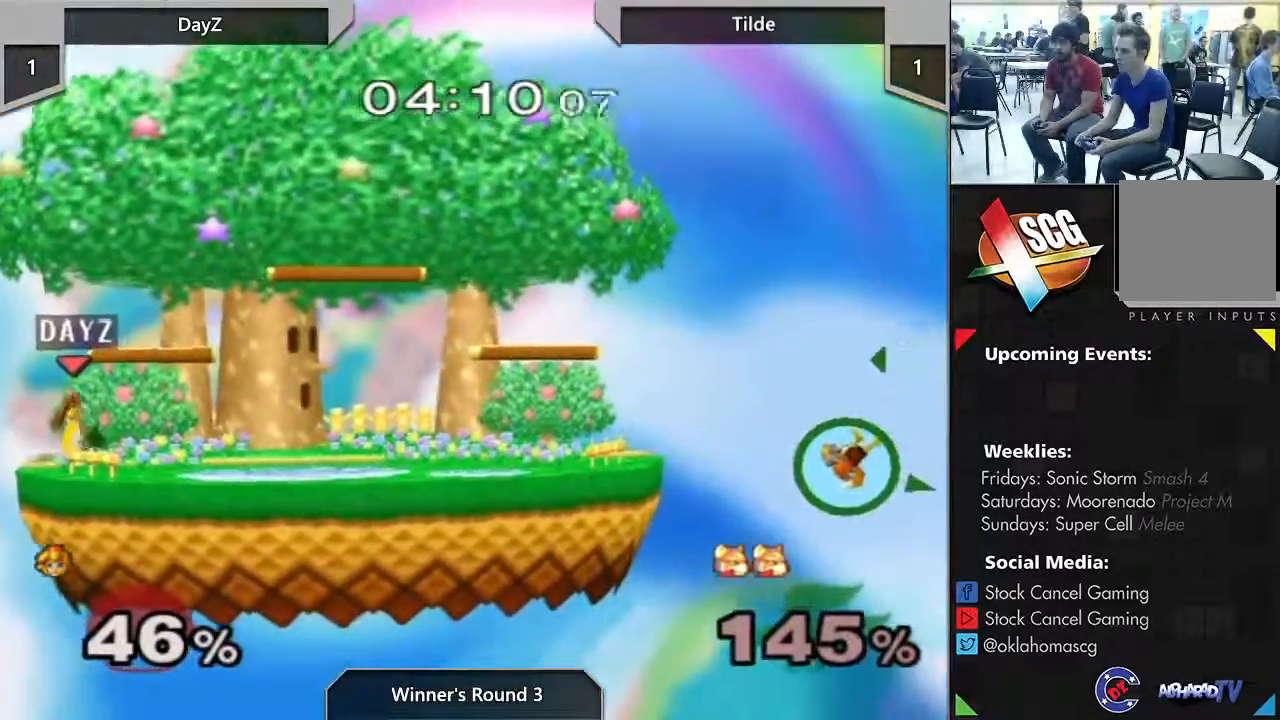
{"buttons": [], "left_stick": "right", "right_stick": "center", "events": []}